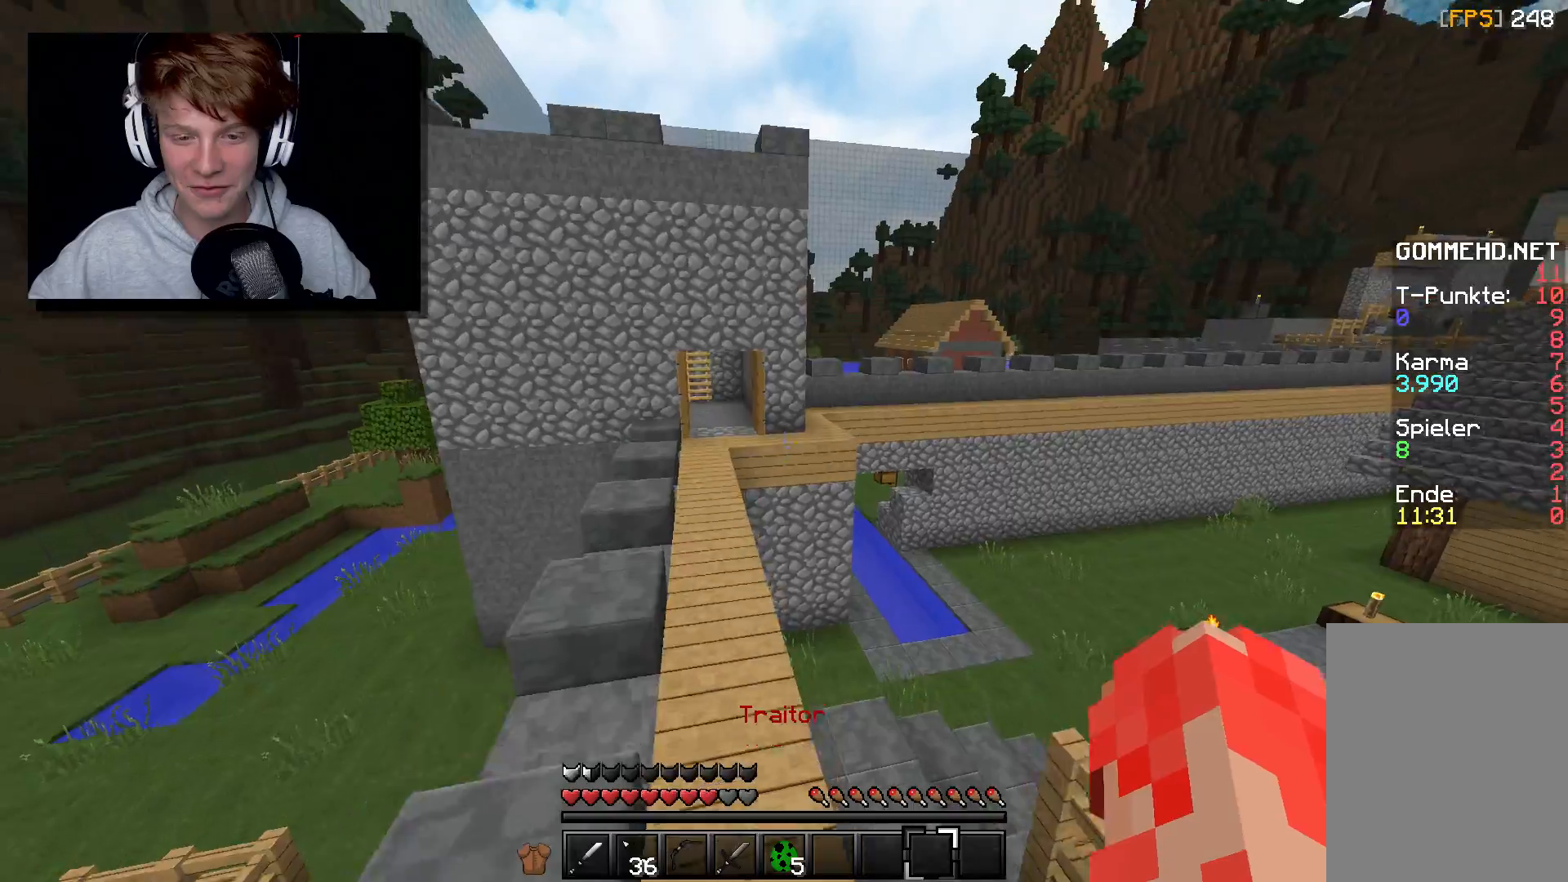
Gameplay with keyboard and mouse; each line is a JSON object with the keys and mouse buttons held at the frame after it. "events" lists presses ("down") and releases ("up") of "a", "d", "s", "w", "mouse_left" and "mouse_right" between this image and that frame as [ms after this image, input, new state], when the widget could be followed in between. "mouse_left", "mouse_right" = the "left", "right" buttons of the "mouse" list. No other keys are recorded. Fast repeated clicks can show as one long hold. Mouse movement is not recorded.
{"keys": ["w"], "mouse": [], "events": []}
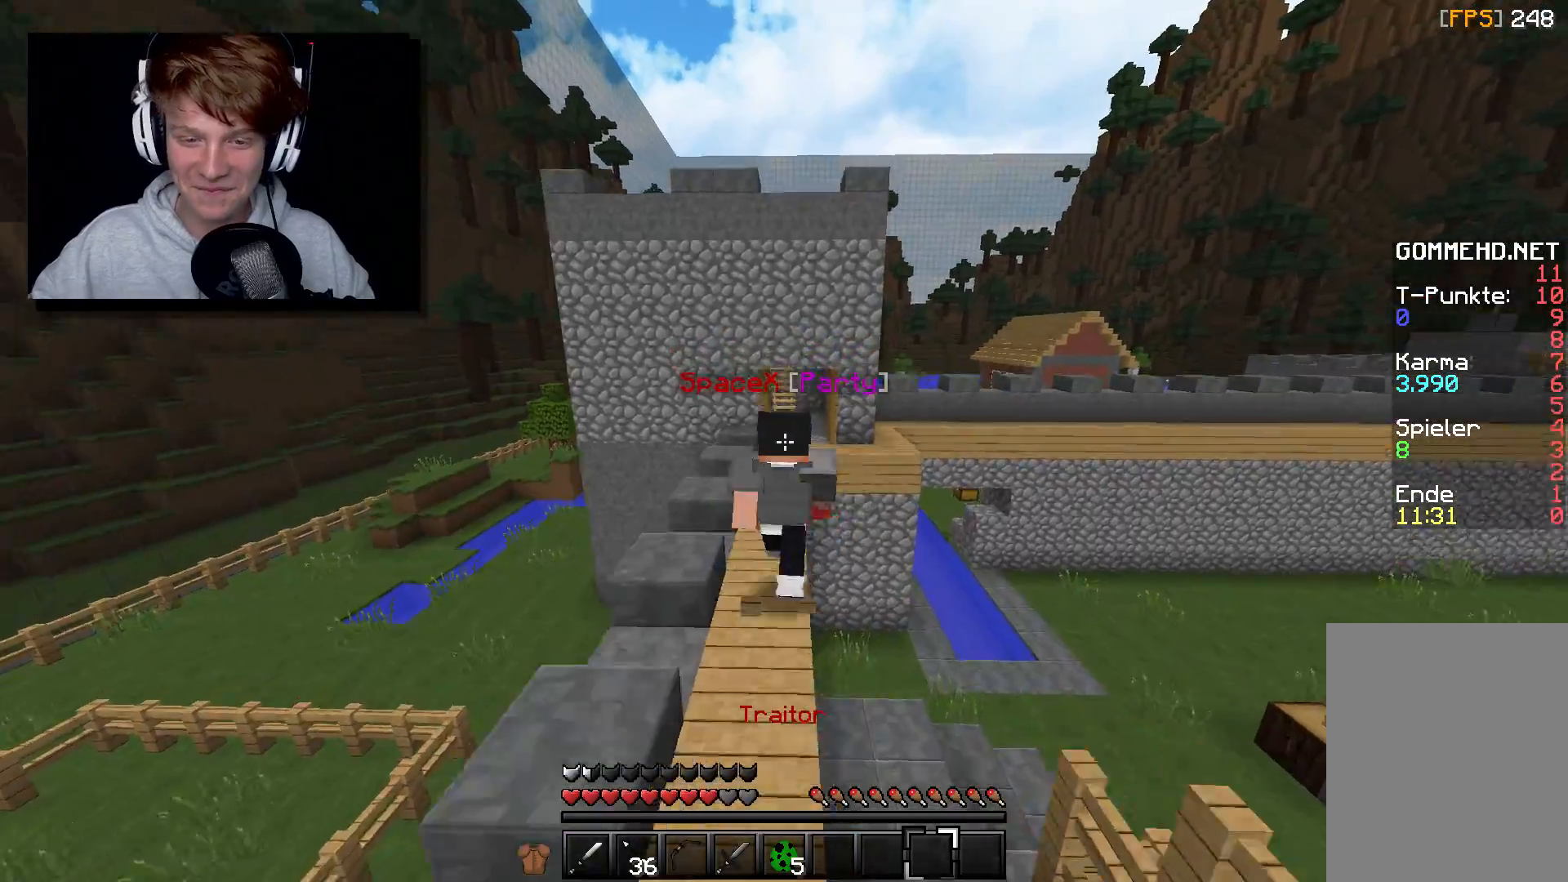
{"keys": ["w"], "mouse": [], "events": []}
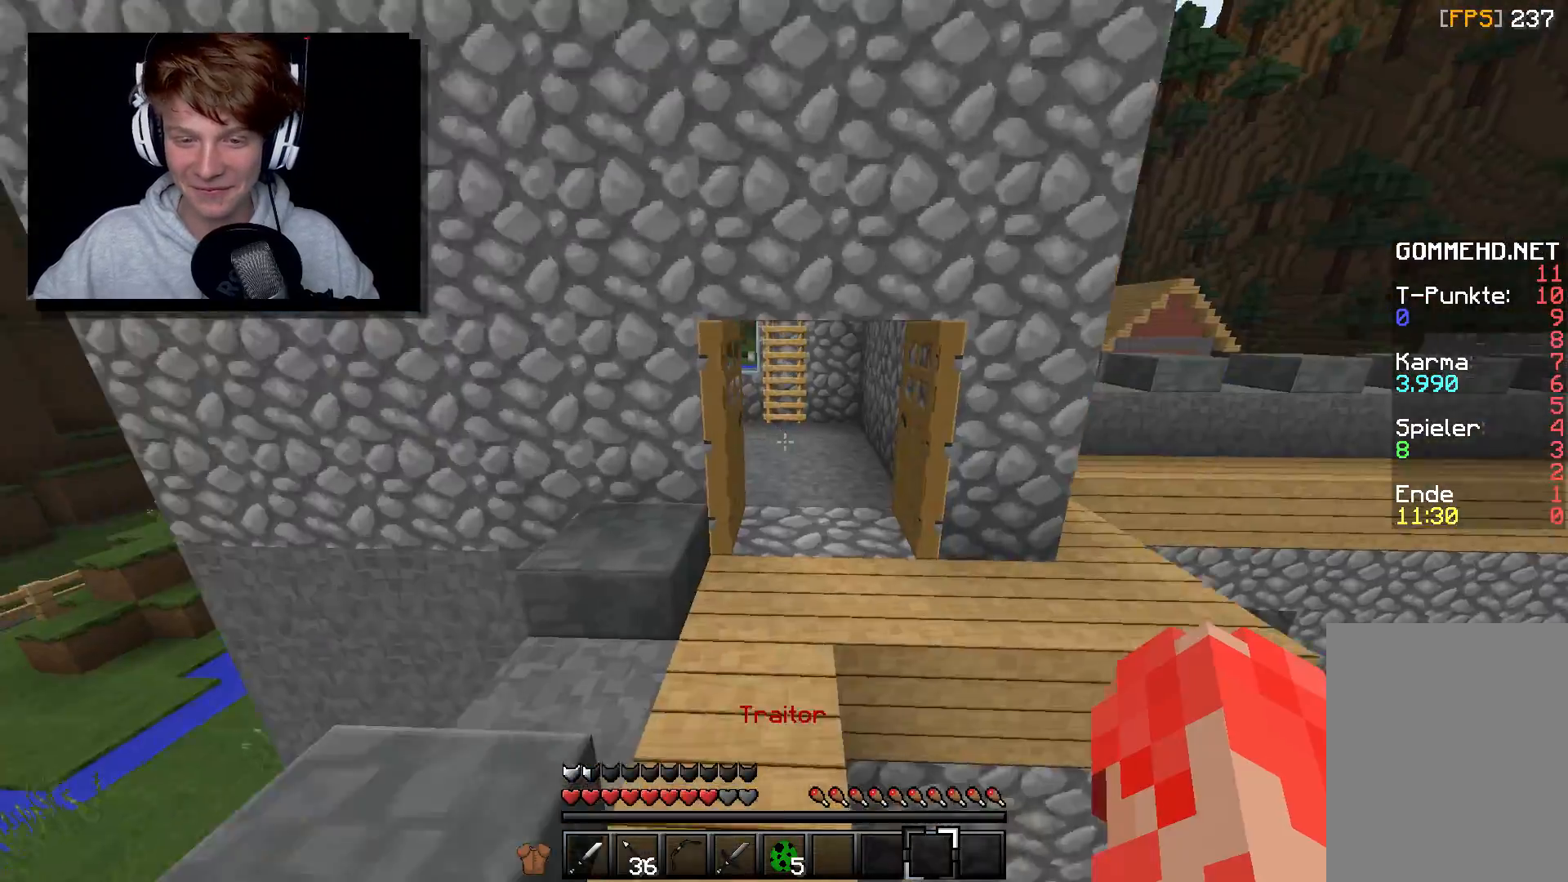
{"keys": ["w"], "mouse": [], "events": []}
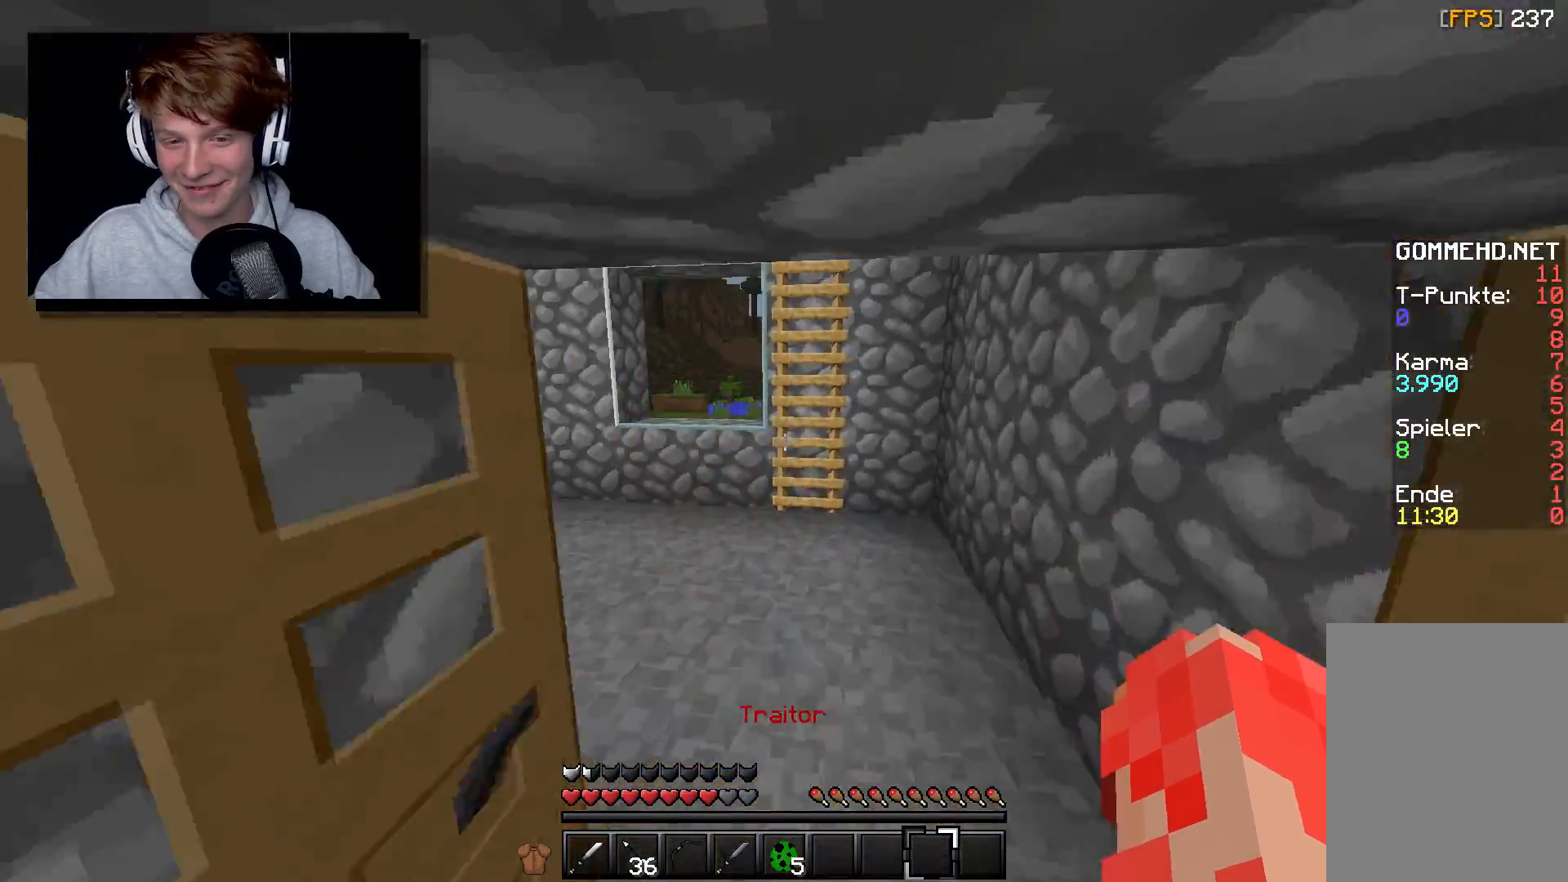
{"keys": ["w"], "mouse": [], "events": []}
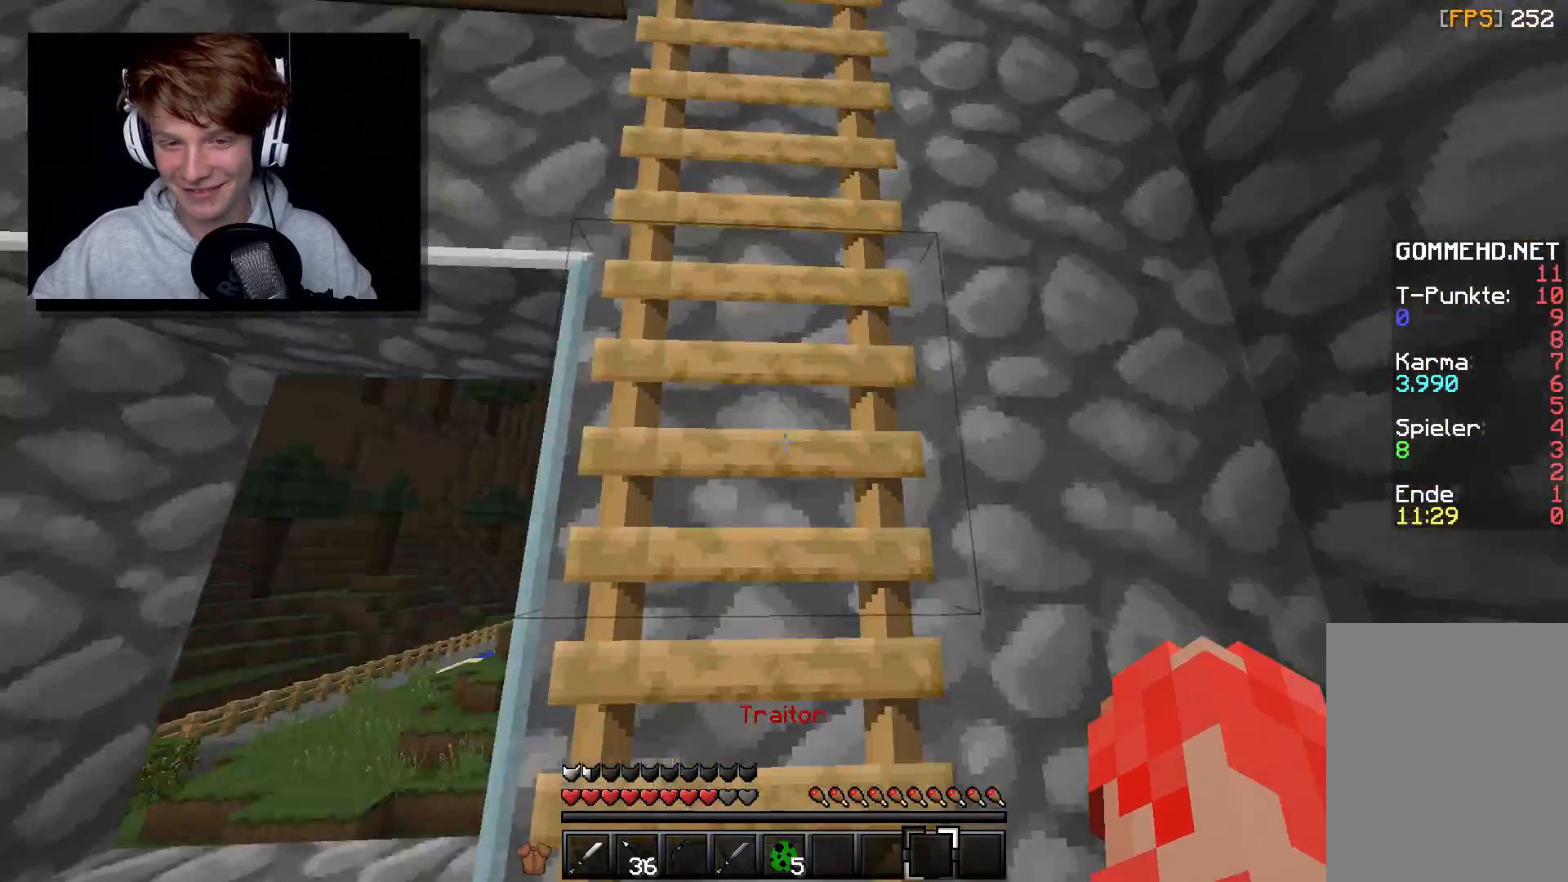
{"keys": ["w"], "mouse": [], "events": []}
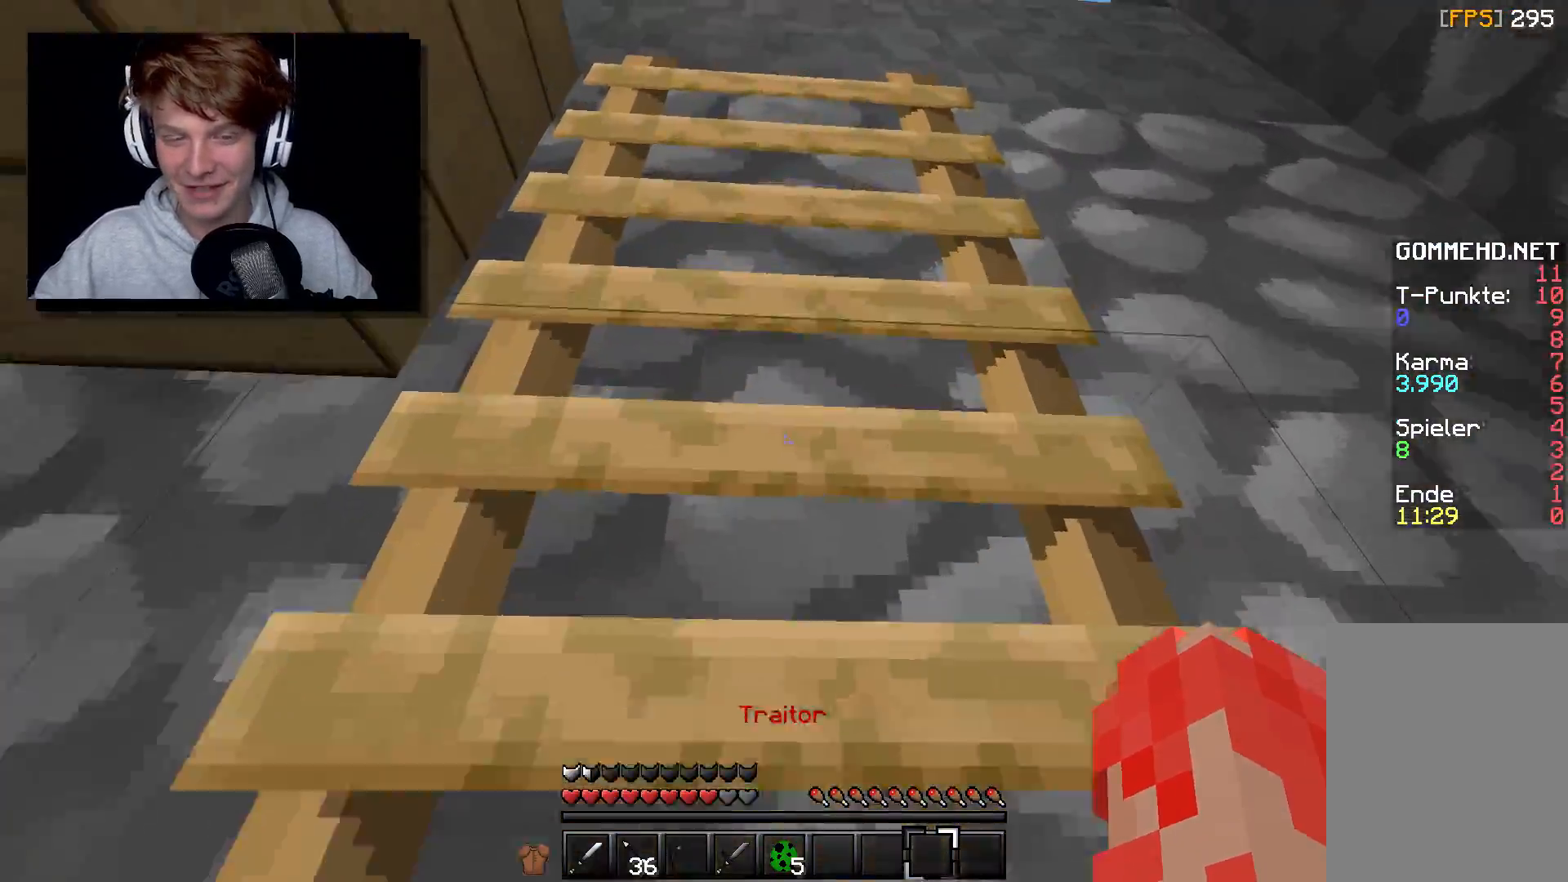
{"keys": ["w"], "mouse": [], "events": []}
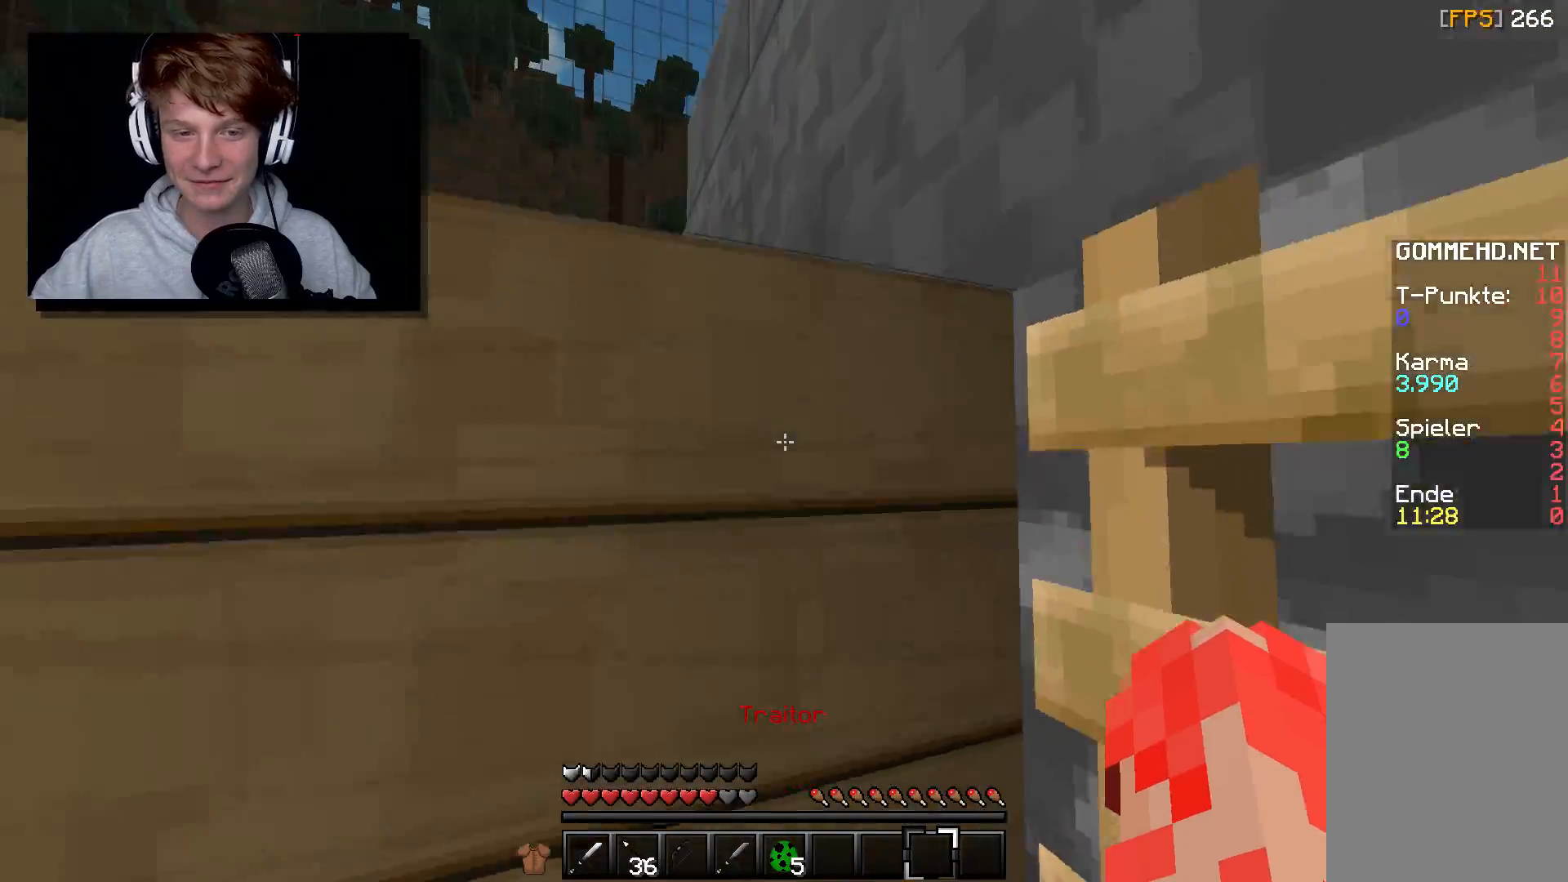
{"keys": ["d", "w"], "mouse": [], "events": [[17, "d", "down"]]}
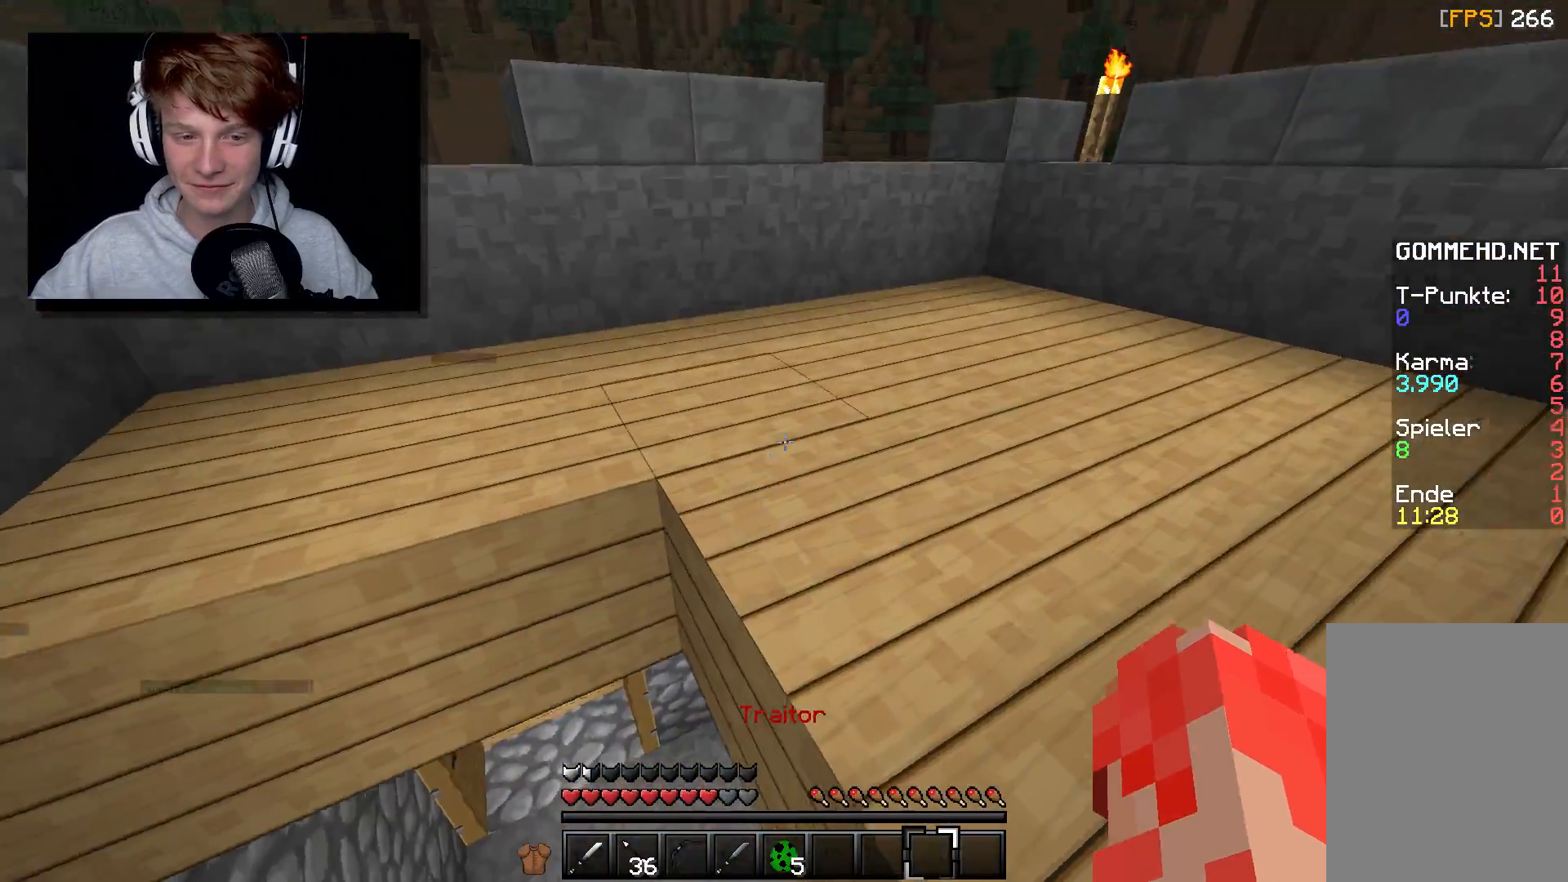
{"keys": ["d", "w"], "mouse": [], "events": []}
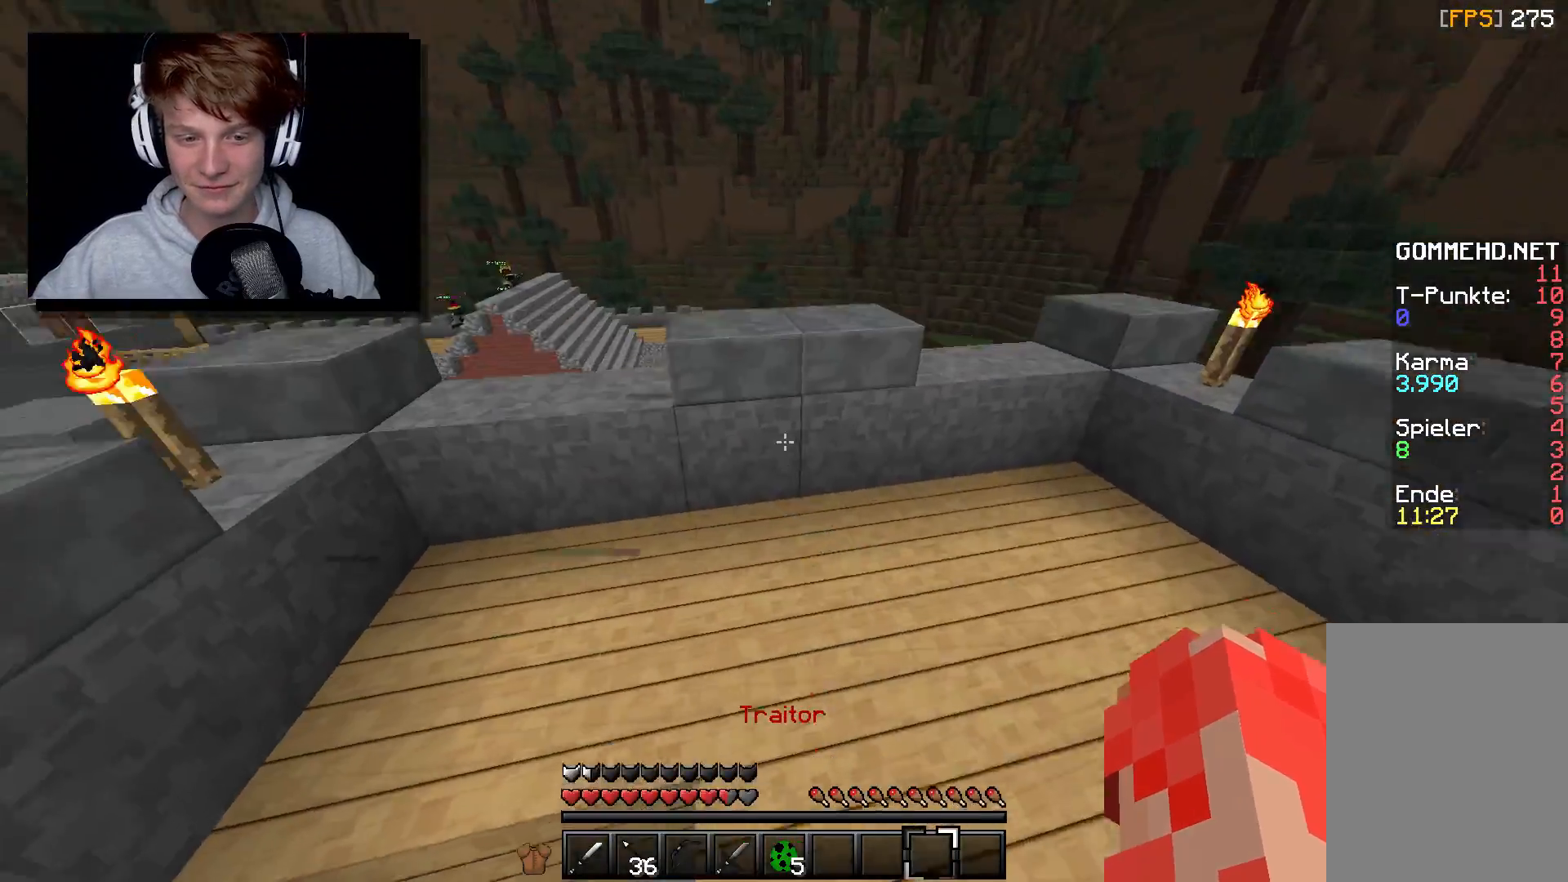
{"keys": ["d", "w"], "mouse": [], "events": [[167, "d", "up"], [267, "a", "down"], [433, "a", "up"], [433, "d", "down"]]}
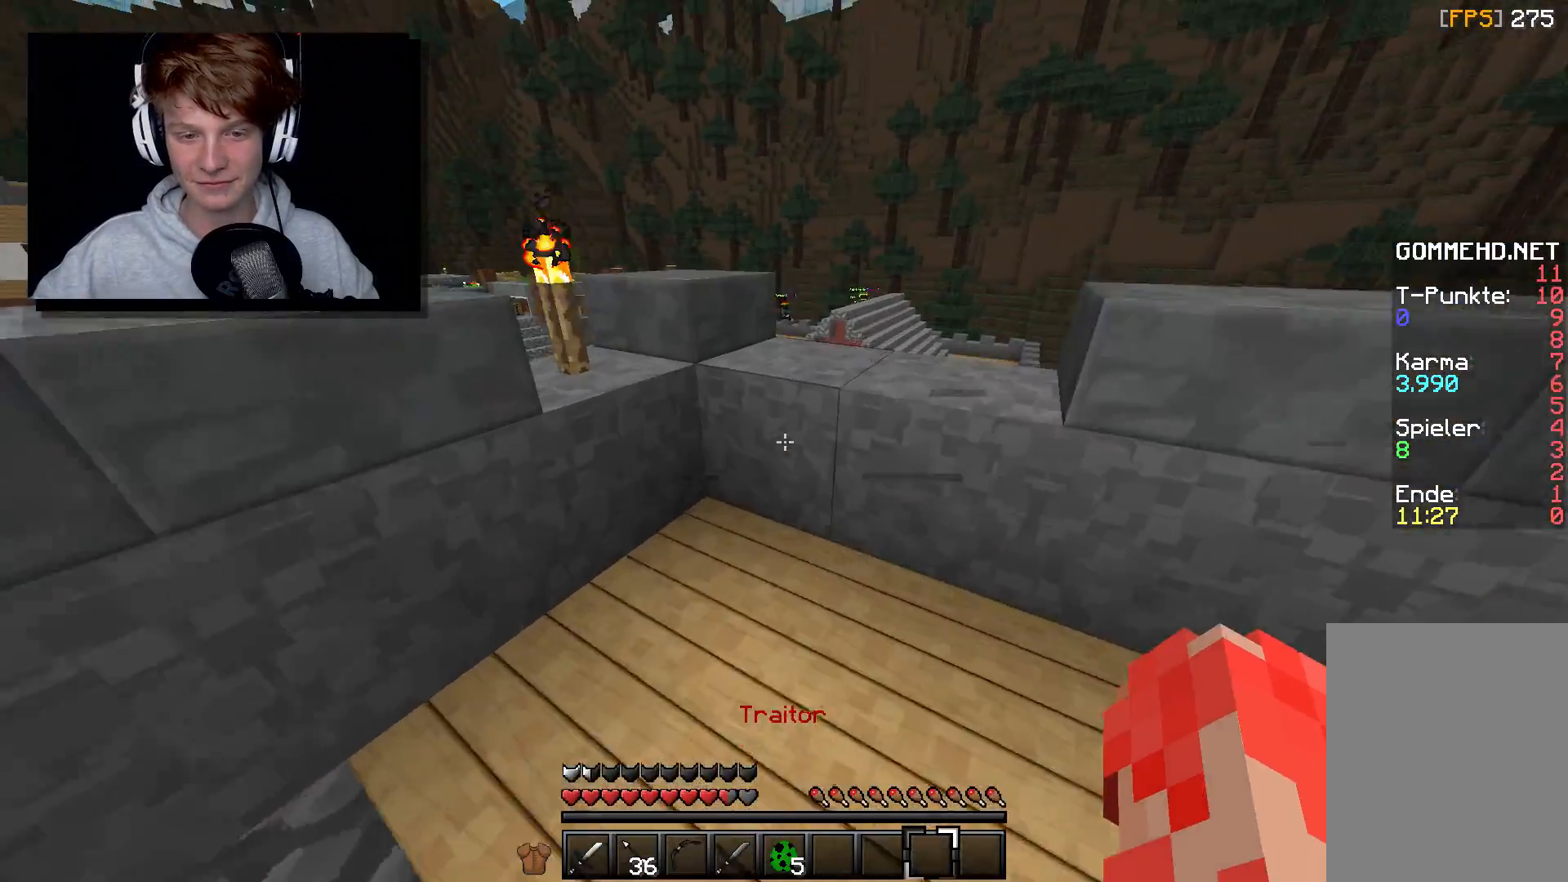
{"keys": [], "mouse": [], "events": [[67, "d", "up"], [267, "w", "up"]]}
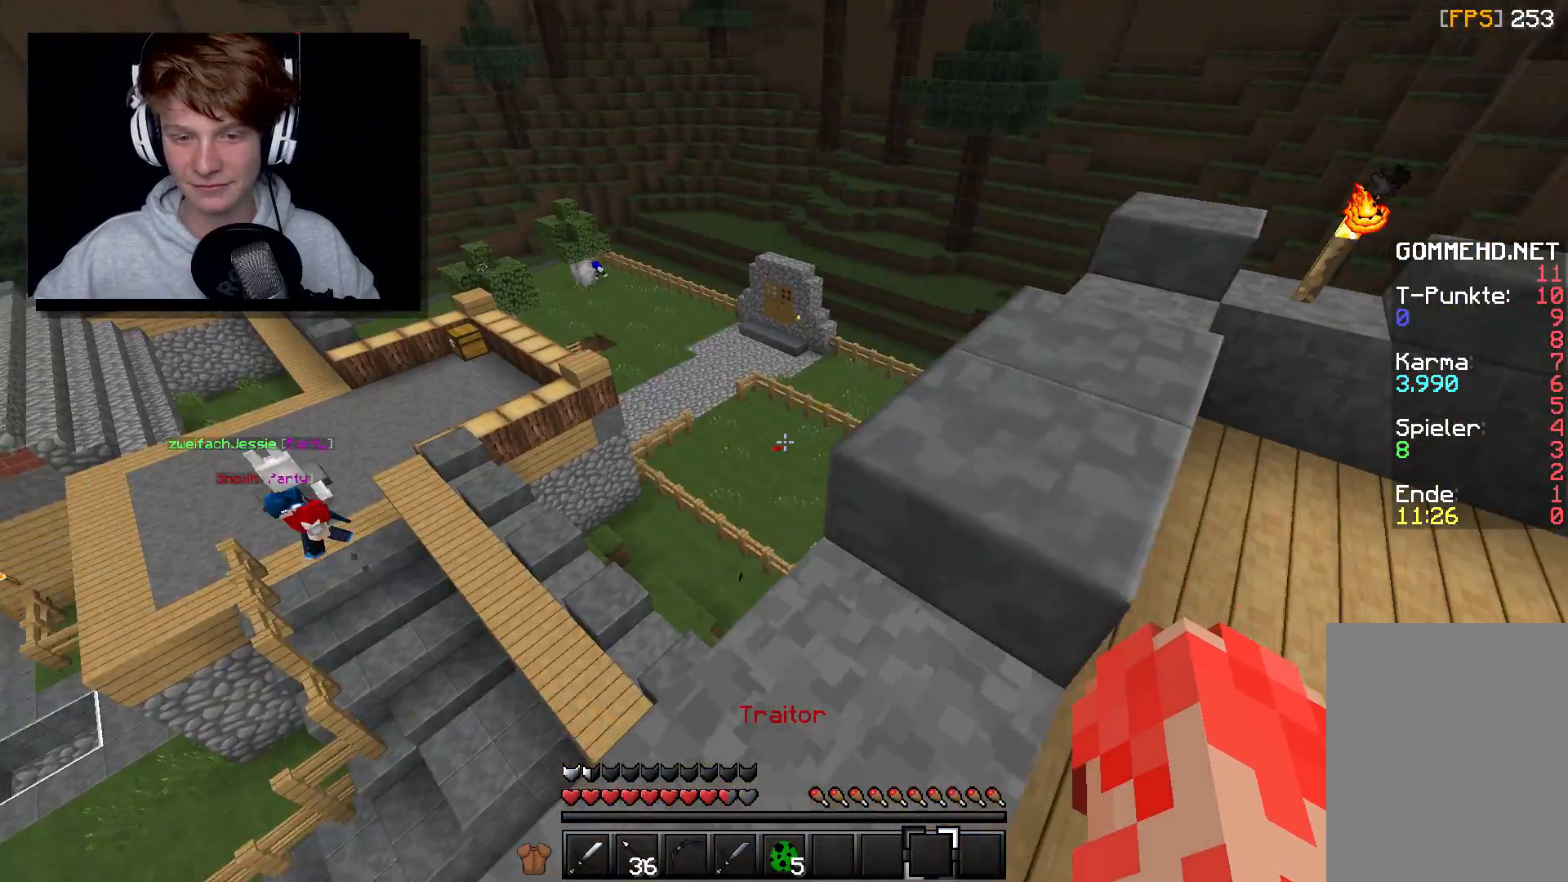
{"keys": [], "mouse": [], "events": [[17, "d", "down"], [17, "w", "down"], [367, "d", "up"], [483, "w", "up"]]}
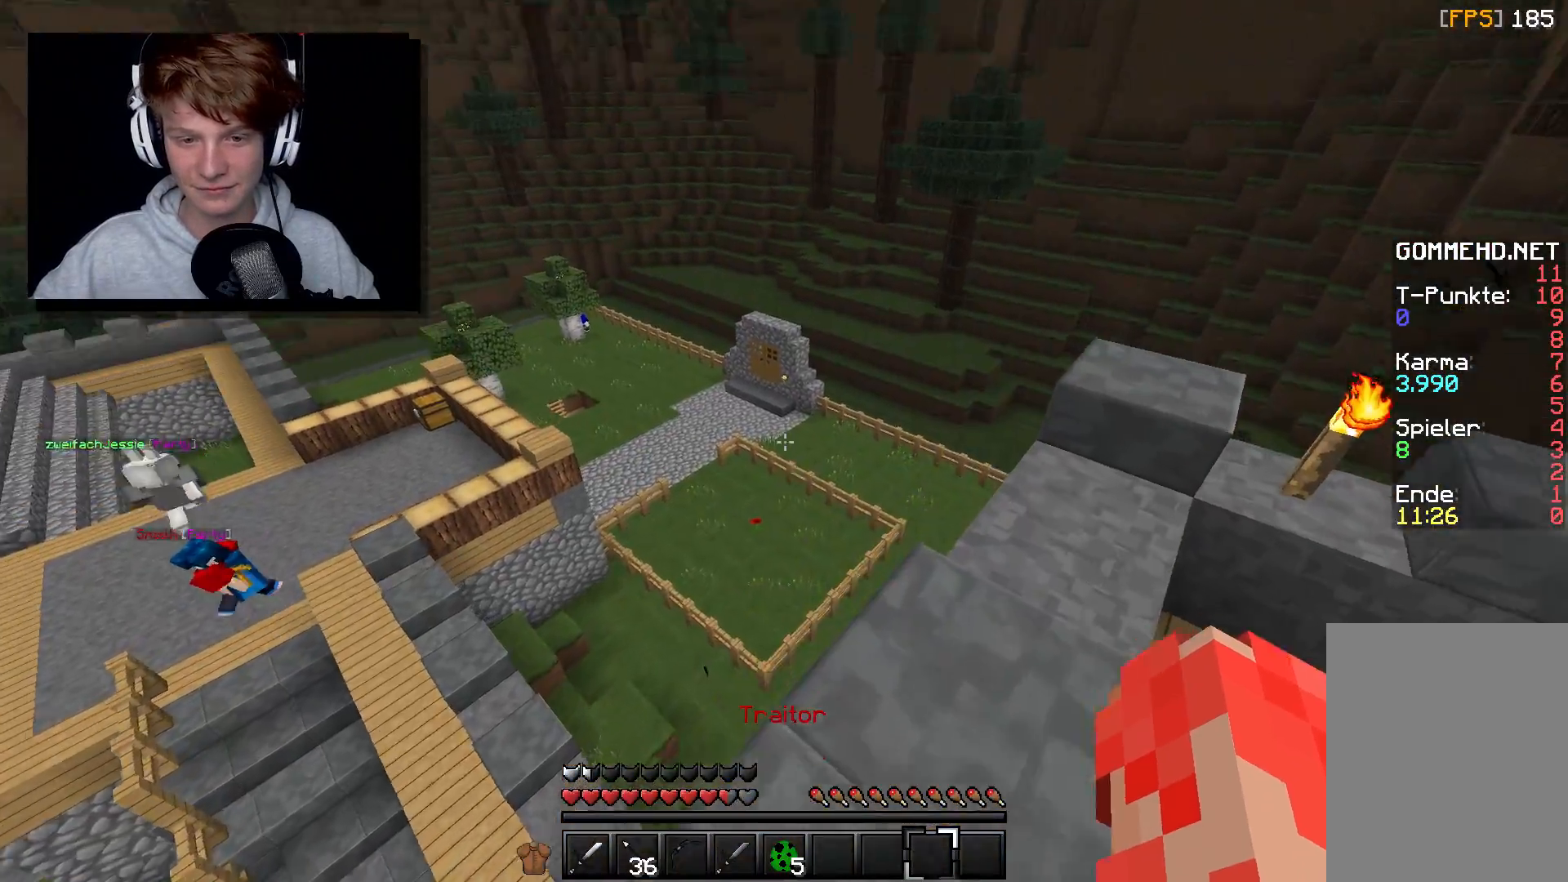
{"keys": [], "mouse": [], "events": []}
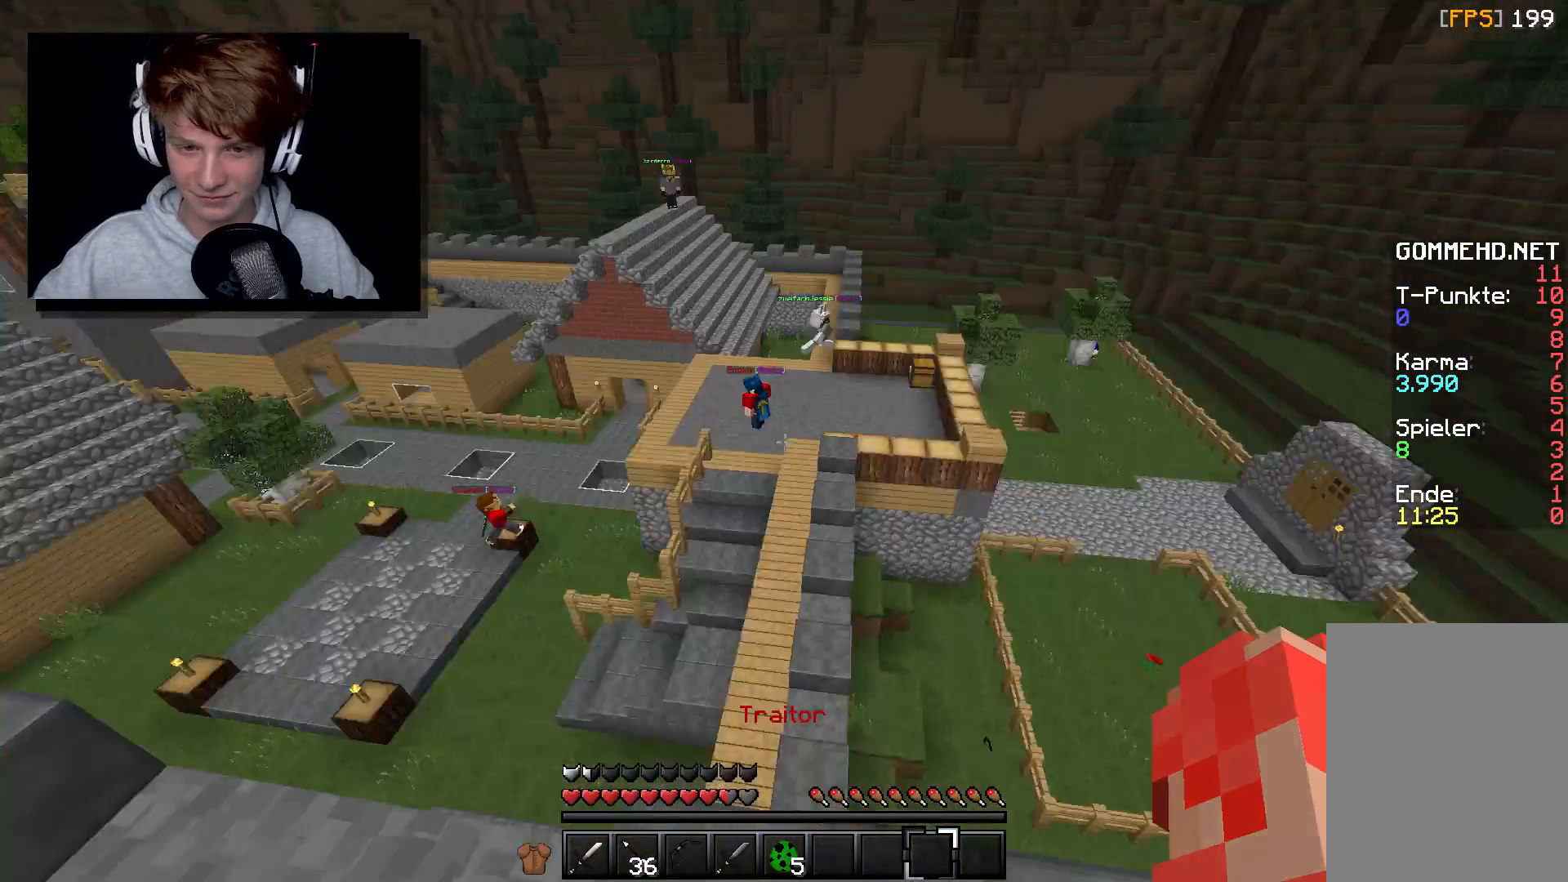
{"keys": ["a", "w"], "mouse": [], "events": [[167, "a", "down"], [383, "w", "down"]]}
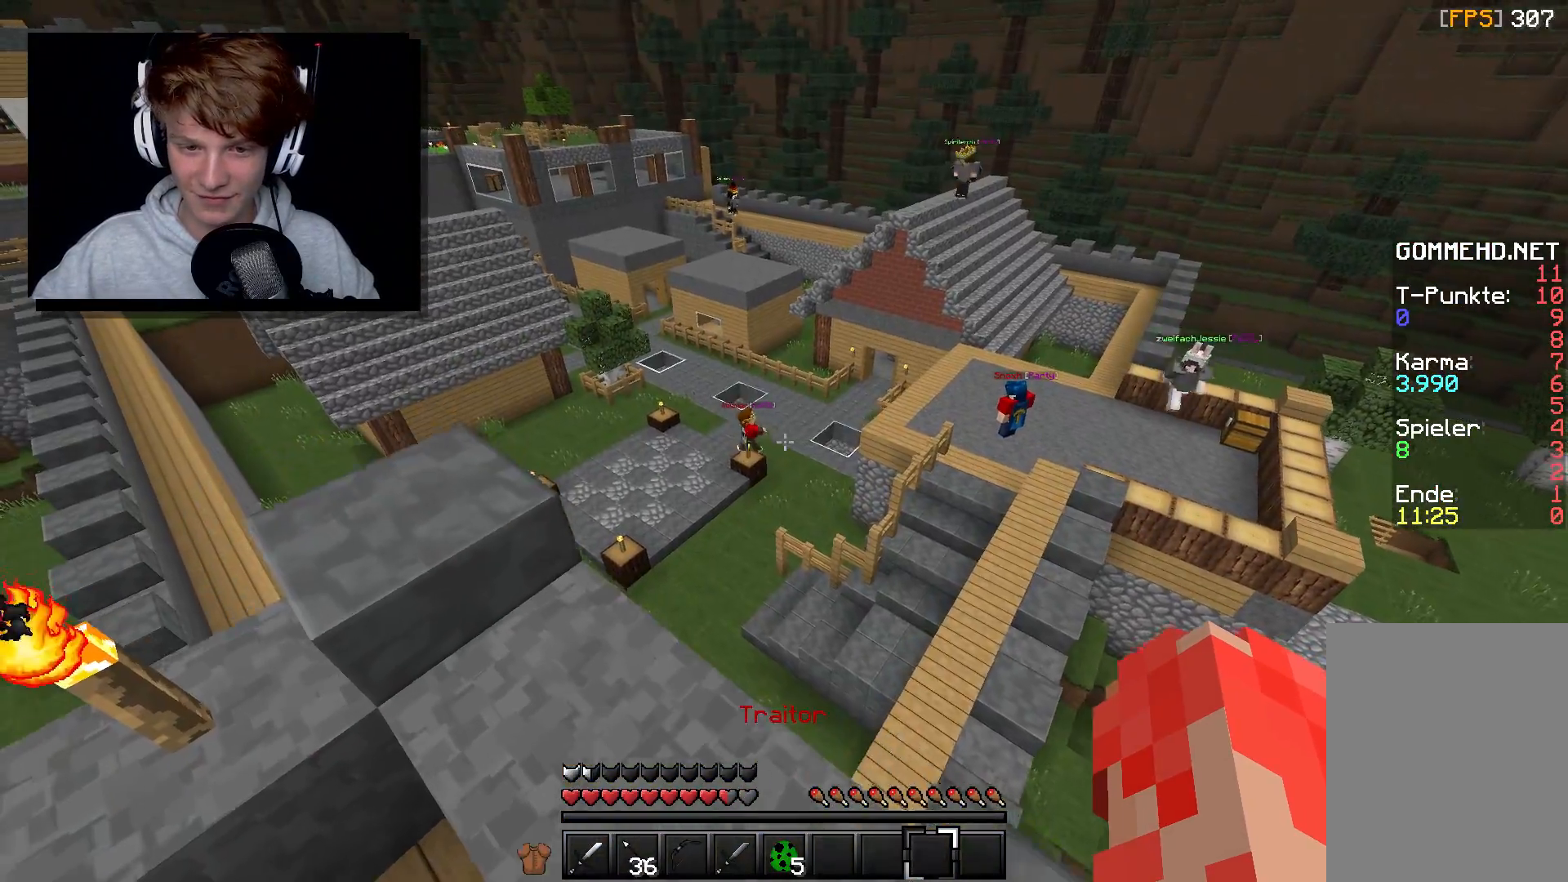
{"keys": ["a", "w"], "mouse": [], "events": []}
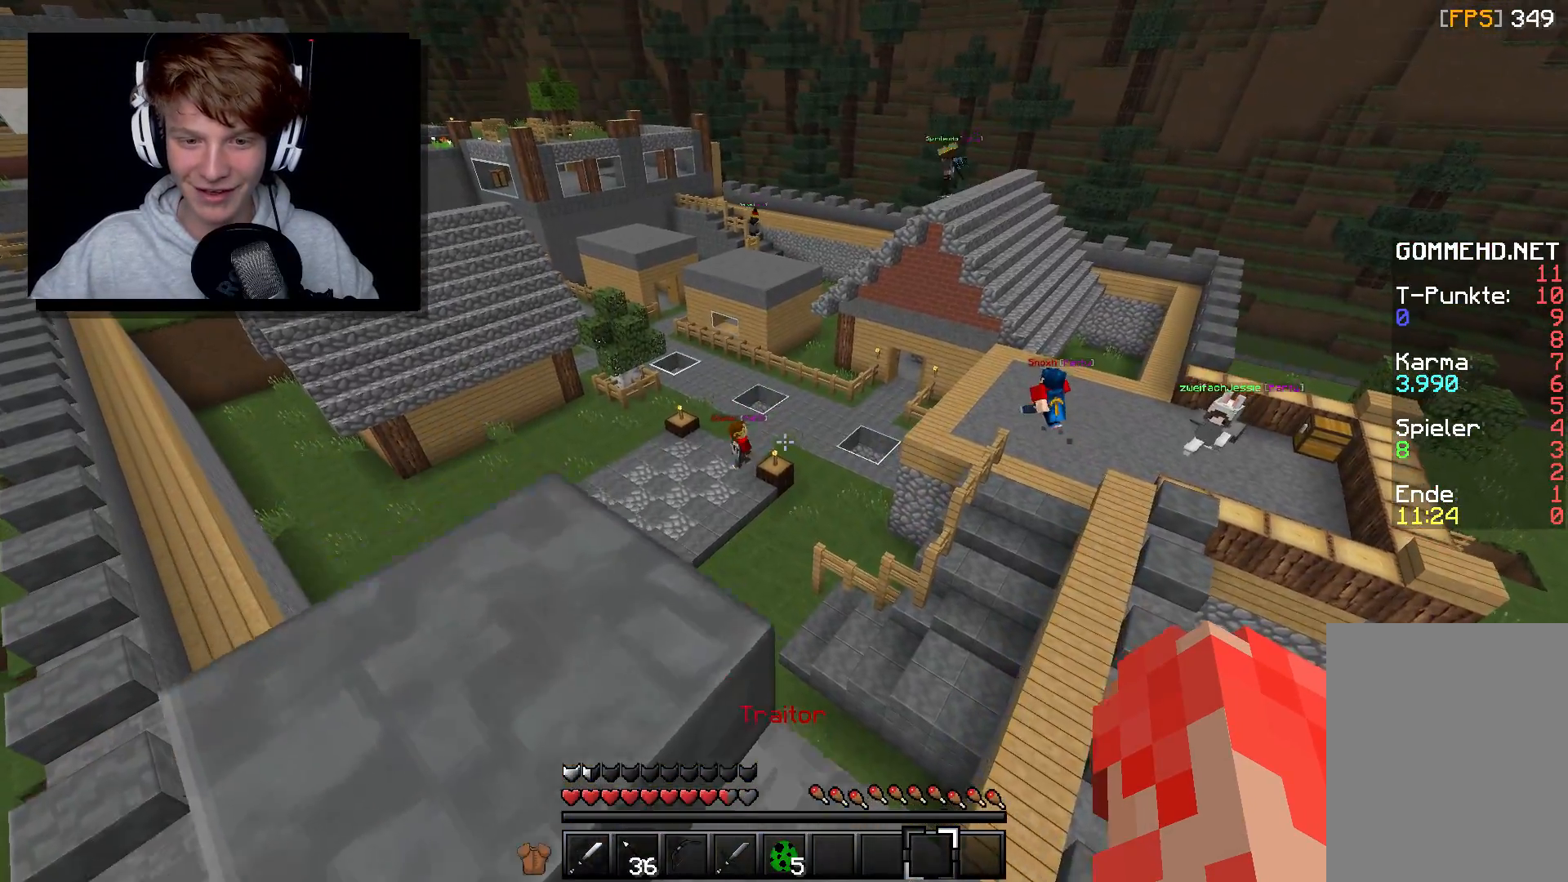
{"keys": ["d"], "mouse": [], "events": [[133, "a", "up"], [133, "w", "up"], [283, "d", "down"]]}
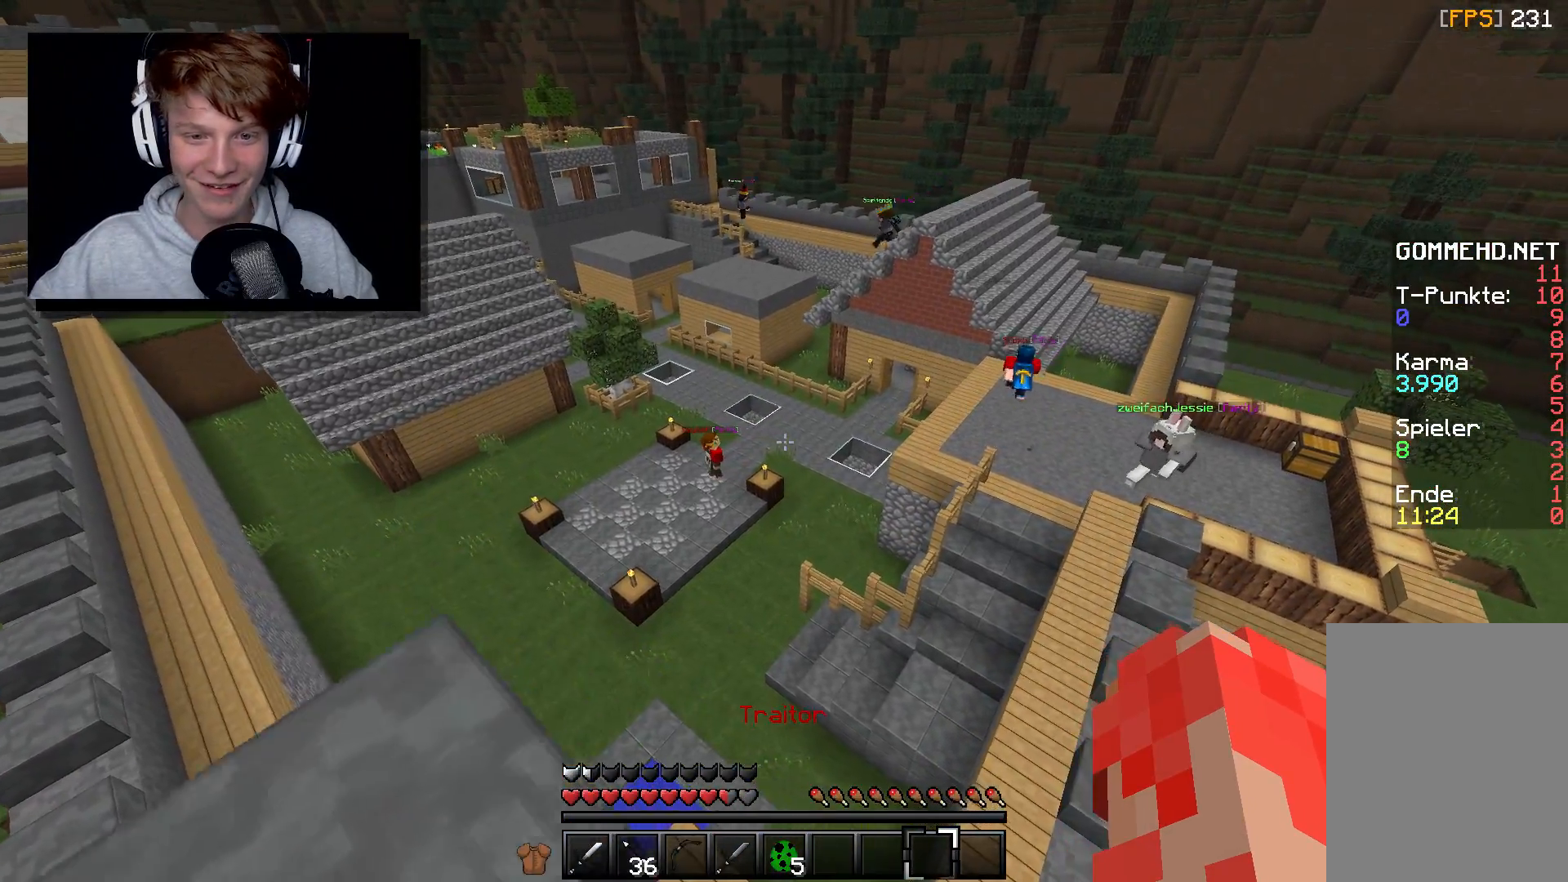
{"keys": ["a"], "mouse": [], "events": [[17, "a", "down"], [33, "d", "up"]]}
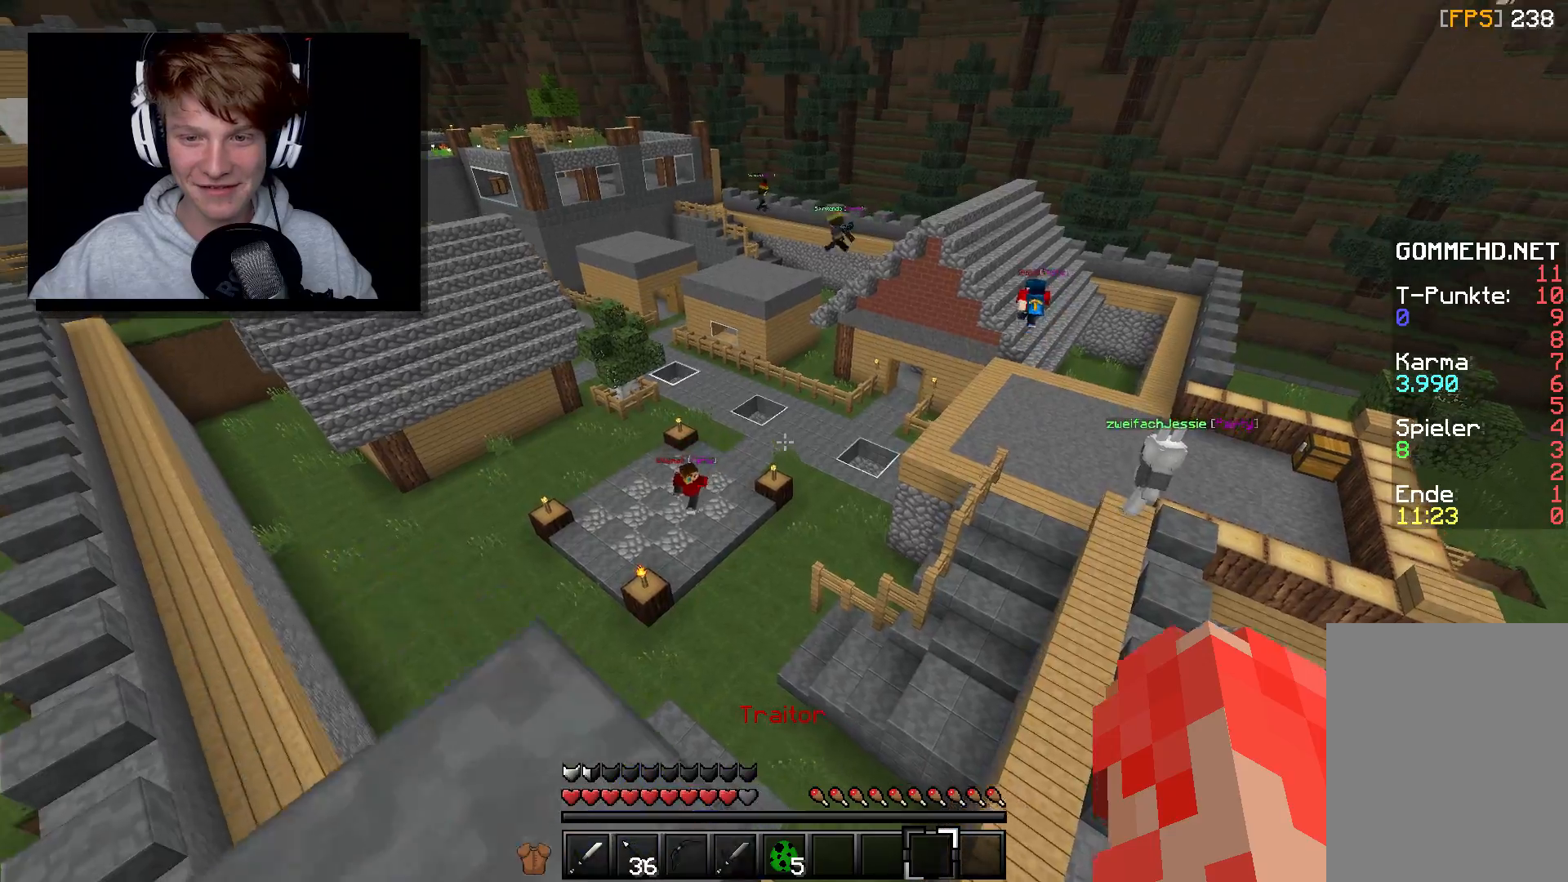
{"keys": ["d"], "mouse": [], "events": [[267, "d", "down"], [367, "a", "up"]]}
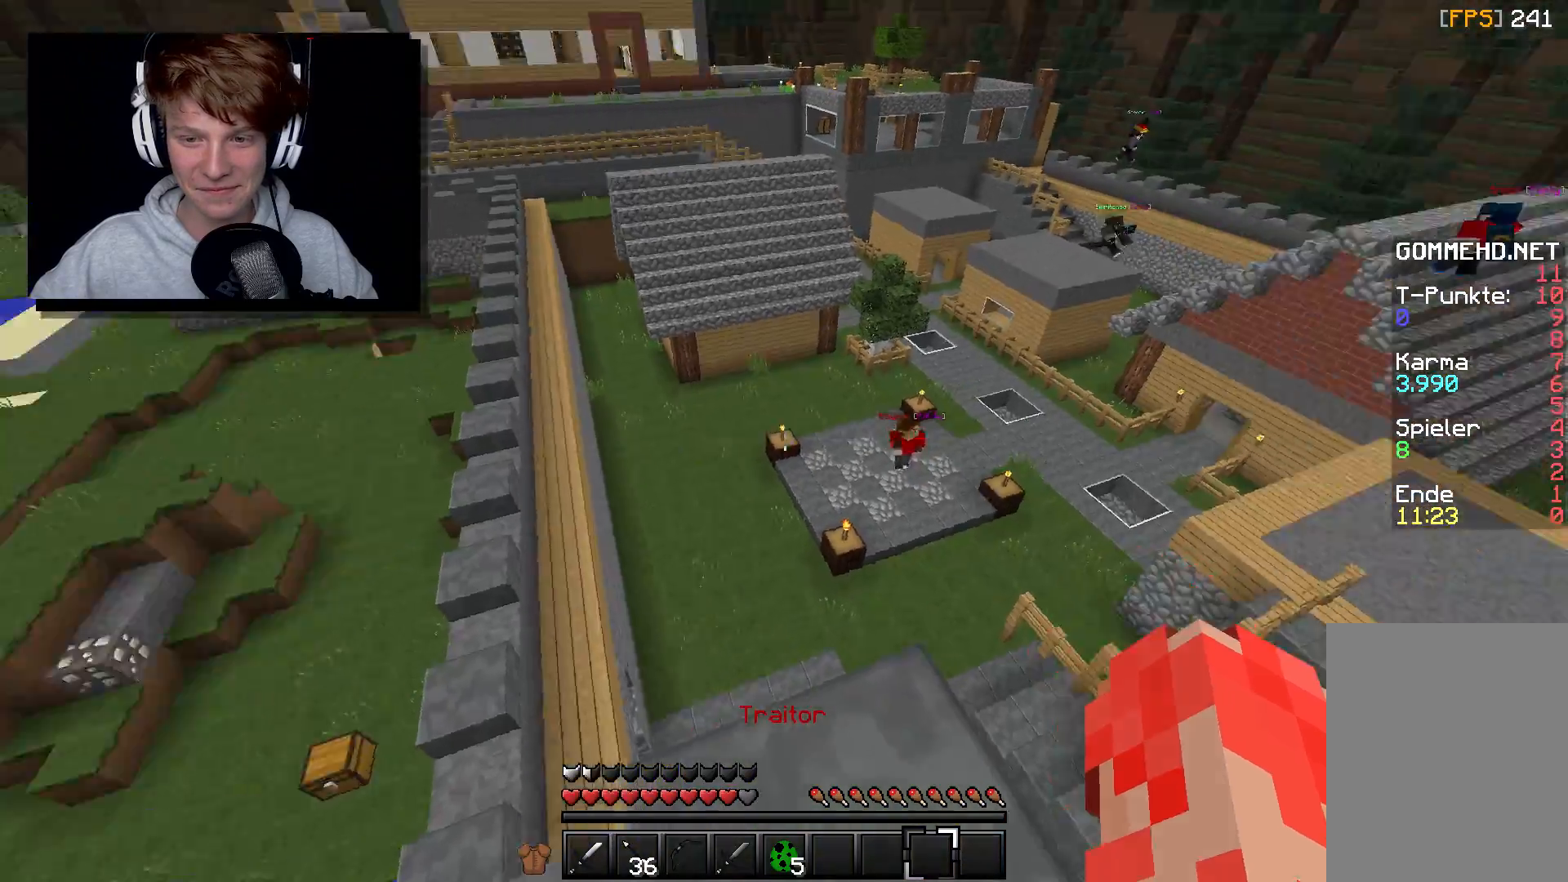
{"keys": ["d", "w"], "mouse": [], "events": [[17, "d", "up"], [117, "d", "down"], [433, "w", "down"]]}